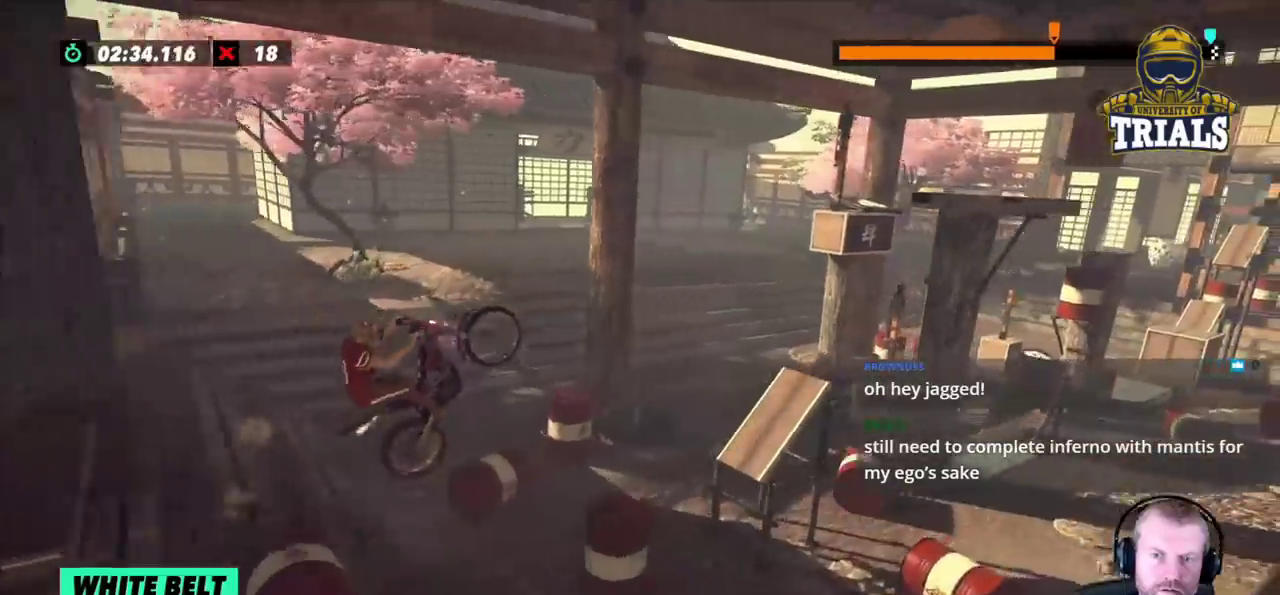
Gameplay with a controller (Xbox layout); each line is a JSON object with the inputs held at the frame after it. "events" lists button and stick changes between this image and that frame as [ms after this image, input, new state], when the widget could be followed in between. Not read: A B DPAD_DOWN DPAD_LEFT DPAD_RIGHT DPAD_UP L1 L3 R1 R2 R3 SELECT START X Y right_stick.
{"buttons": [], "left_stick": "right", "events": [[217, "left_stick", "left"], [367, "left_stick", "center"], [450, "left_stick", "right"]]}
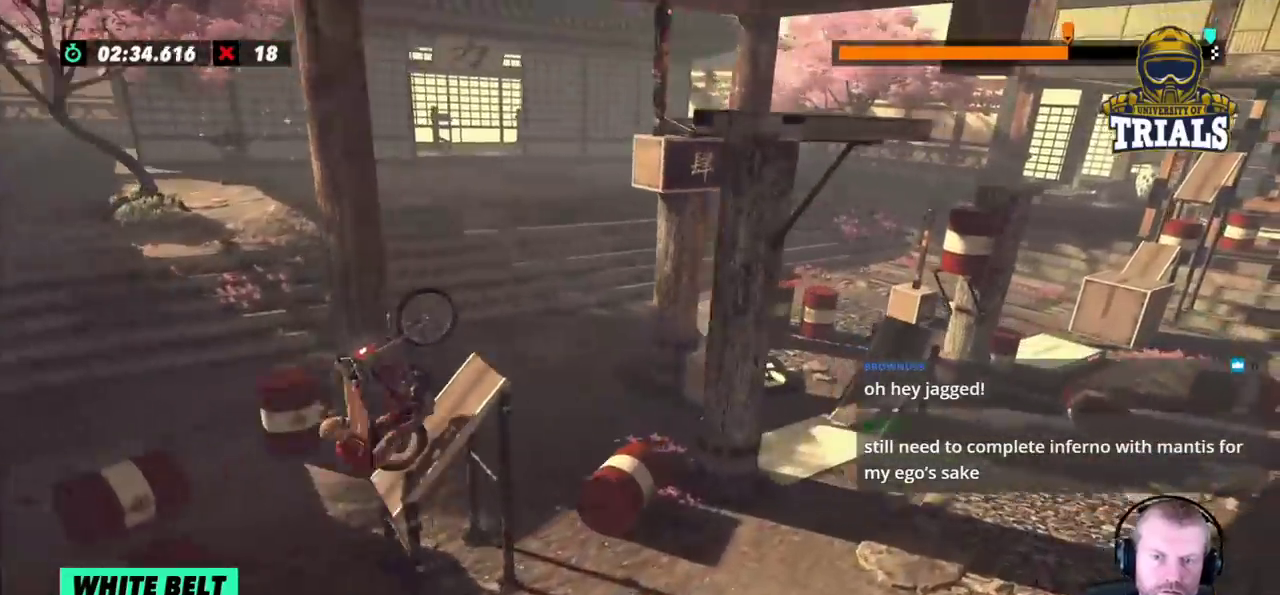
{"buttons": [], "left_stick": "right", "events": []}
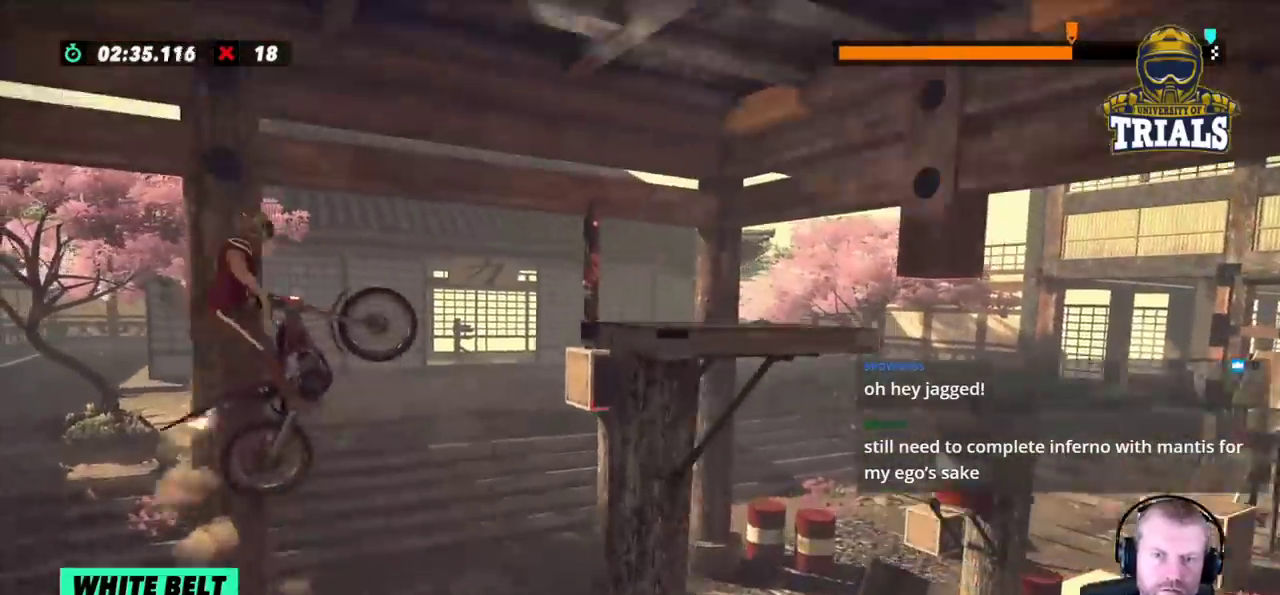
{"buttons": [], "left_stick": "right", "events": [[33, "left_stick", "left"], [150, "L2", "down"], [150, "left_stick", "right"], [300, "L2", "up"], [400, "L2", "down"], [500, "L2", "up"]]}
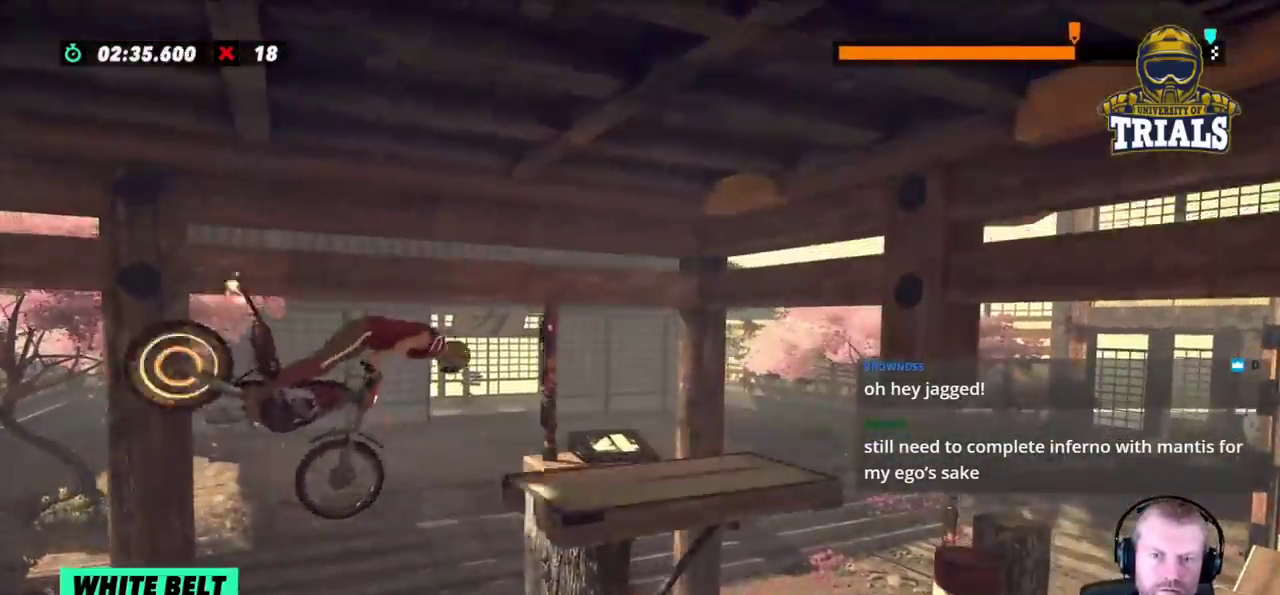
{"buttons": [], "left_stick": "right", "events": [[67, "L2", "down"], [150, "L2", "up"], [200, "L2", "down"], [483, "L2", "up"]]}
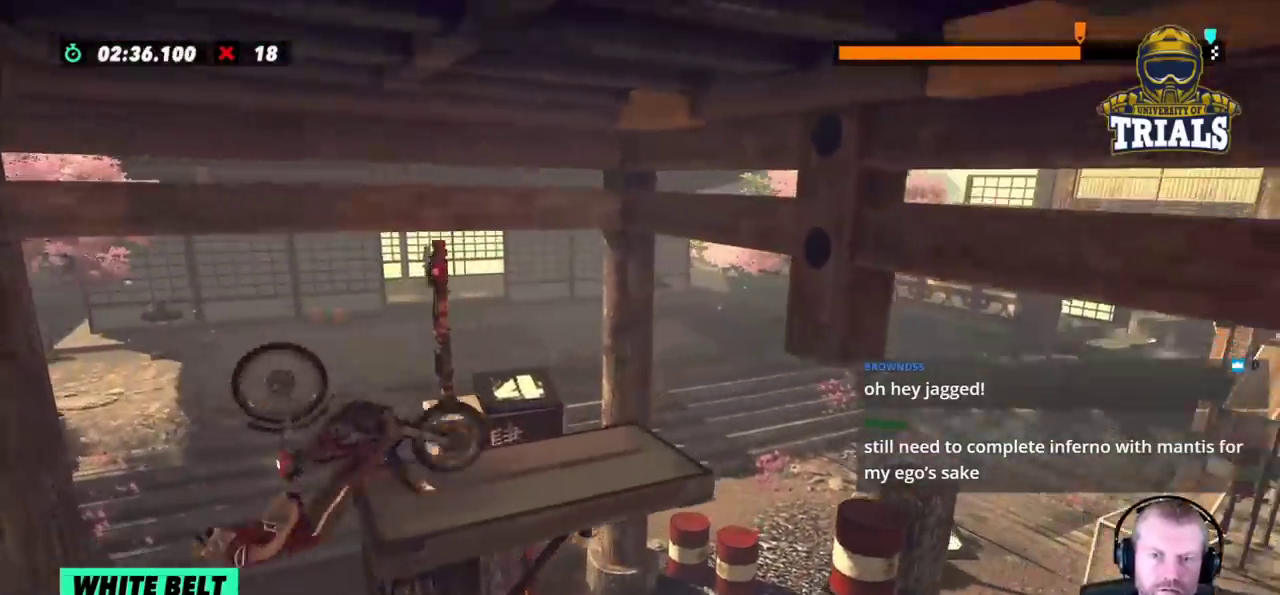
{"buttons": ["L2"], "left_stick": "right", "events": [[17, "L2", "down"], [150, "L2", "up"], [183, "L2", "down"]]}
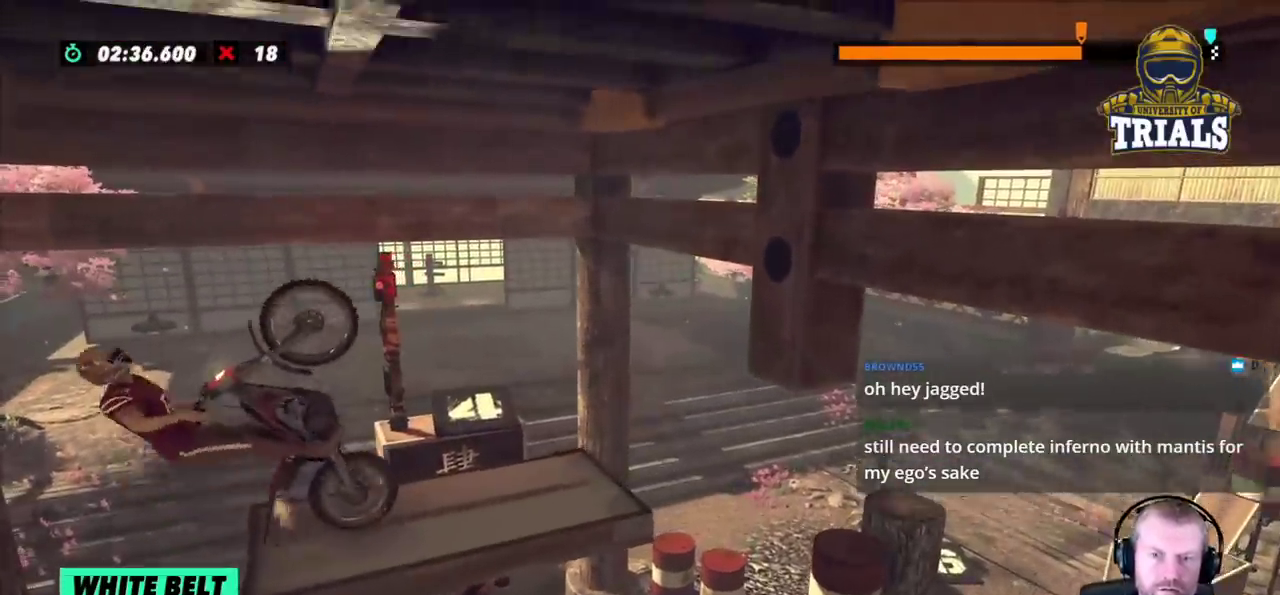
{"buttons": ["L2"], "left_stick": "right", "events": [[67, "L2", "up"], [117, "L2", "down"], [267, "L2", "up"], [350, "L2", "down"]]}
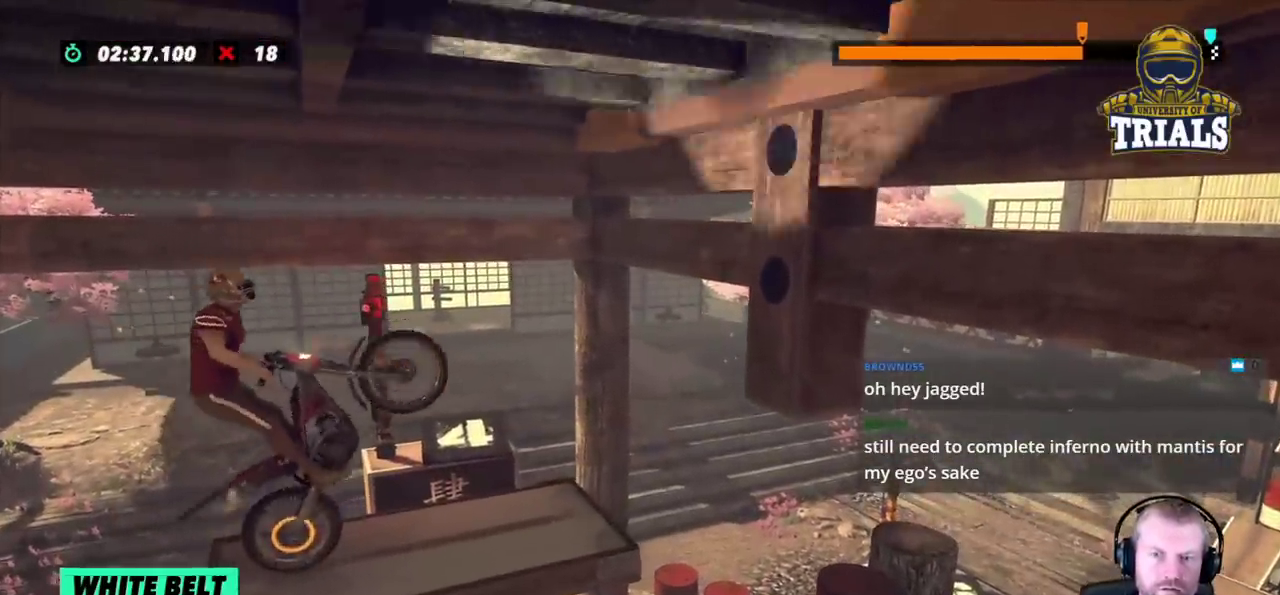
{"buttons": [], "left_stick": "left", "events": [[33, "left_stick", "left"], [50, "L2", "up"], [267, "left_stick", "center"], [467, "left_stick", "left"]]}
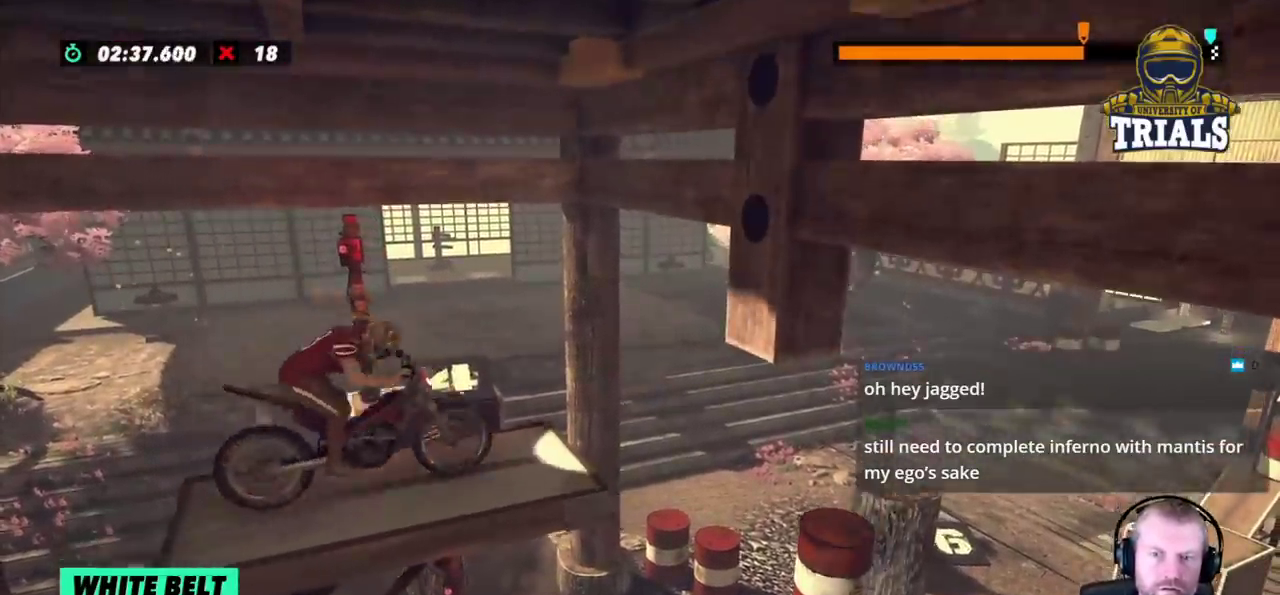
{"buttons": [], "left_stick": "left", "events": []}
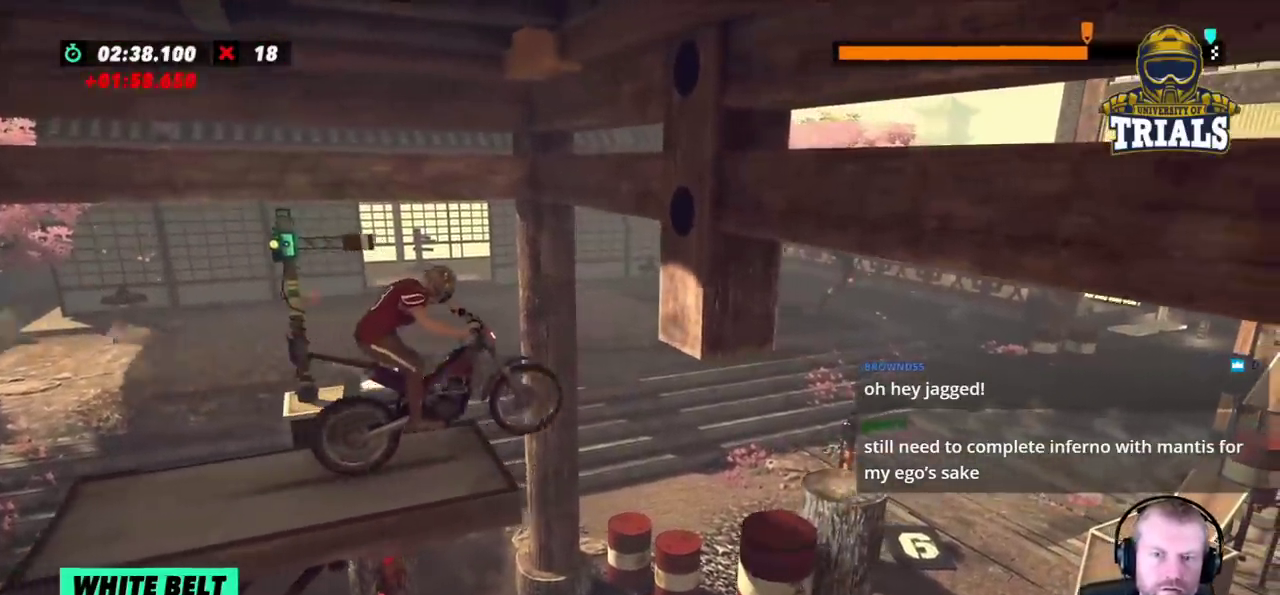
{"buttons": ["L2"], "left_stick": "center", "events": [[200, "left_stick", "center"], [300, "L2", "down"]]}
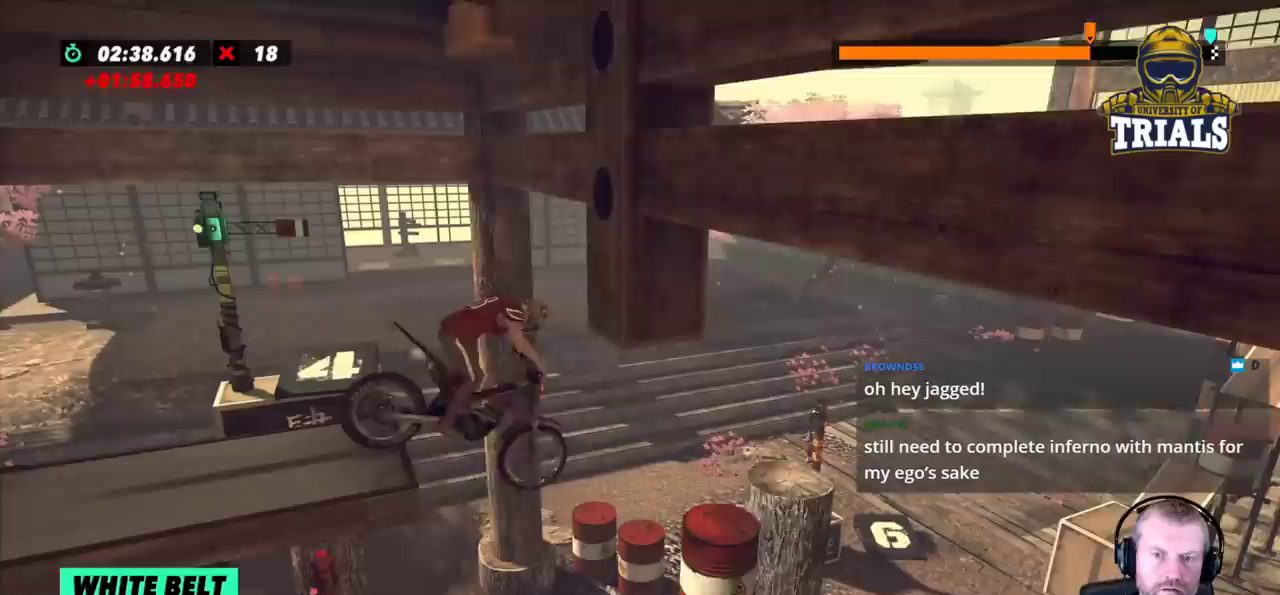
{"buttons": ["L2"], "left_stick": "right", "events": [[33, "left_stick", "right"]]}
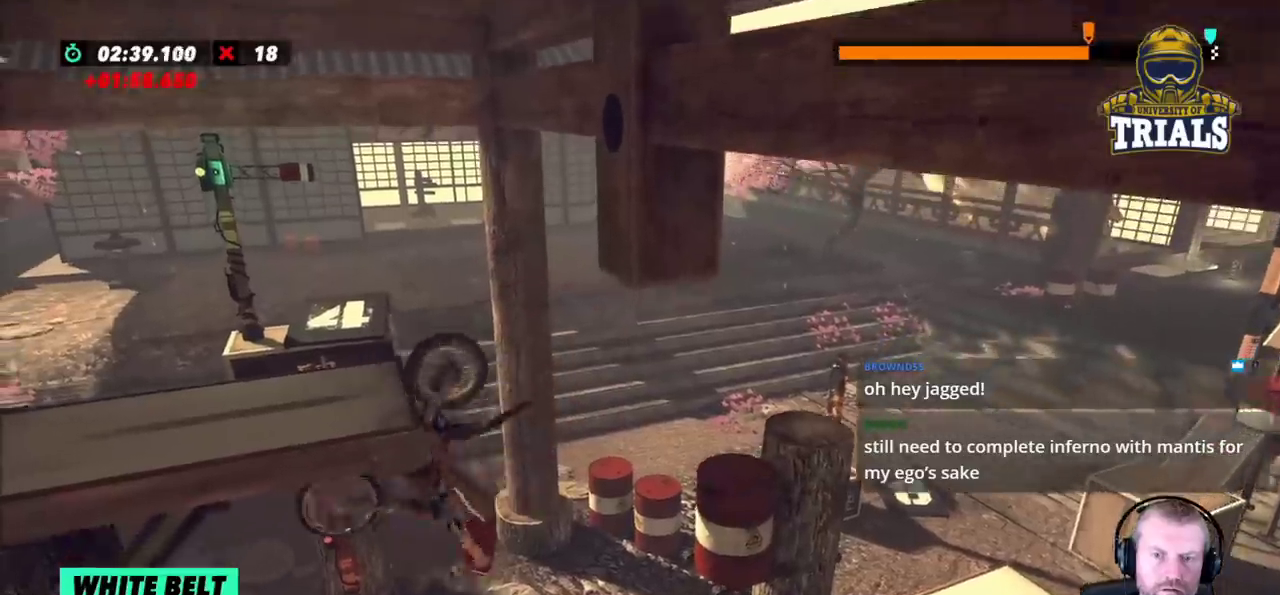
{"buttons": ["L2"], "left_stick": "center", "events": [[250, "left_stick", "left"], [483, "left_stick", "center"]]}
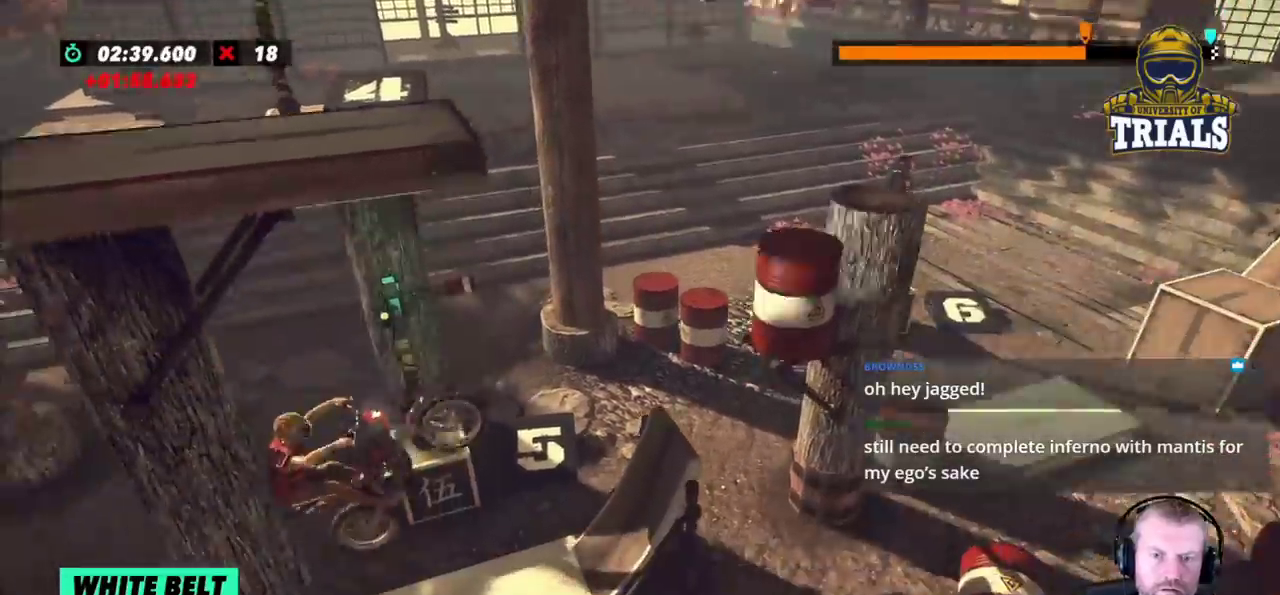
{"buttons": ["L2"], "left_stick": "left", "events": [[267, "left_stick", "left"]]}
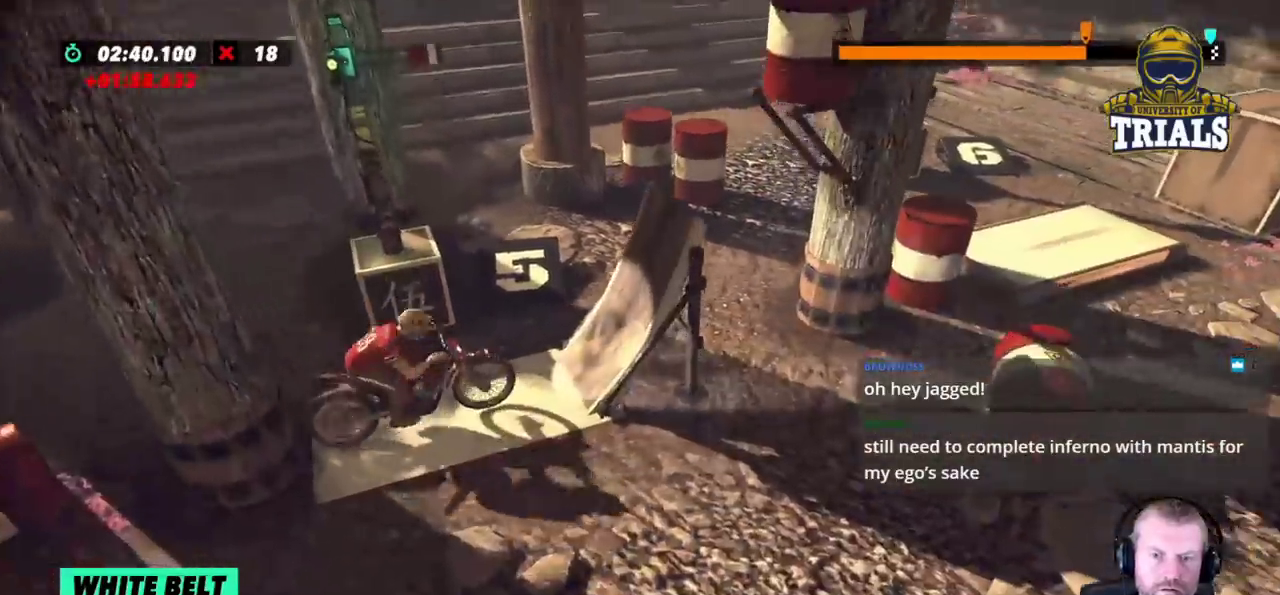
{"buttons": [], "left_stick": "center", "events": [[17, "left_stick", "center"], [250, "L2", "up"]]}
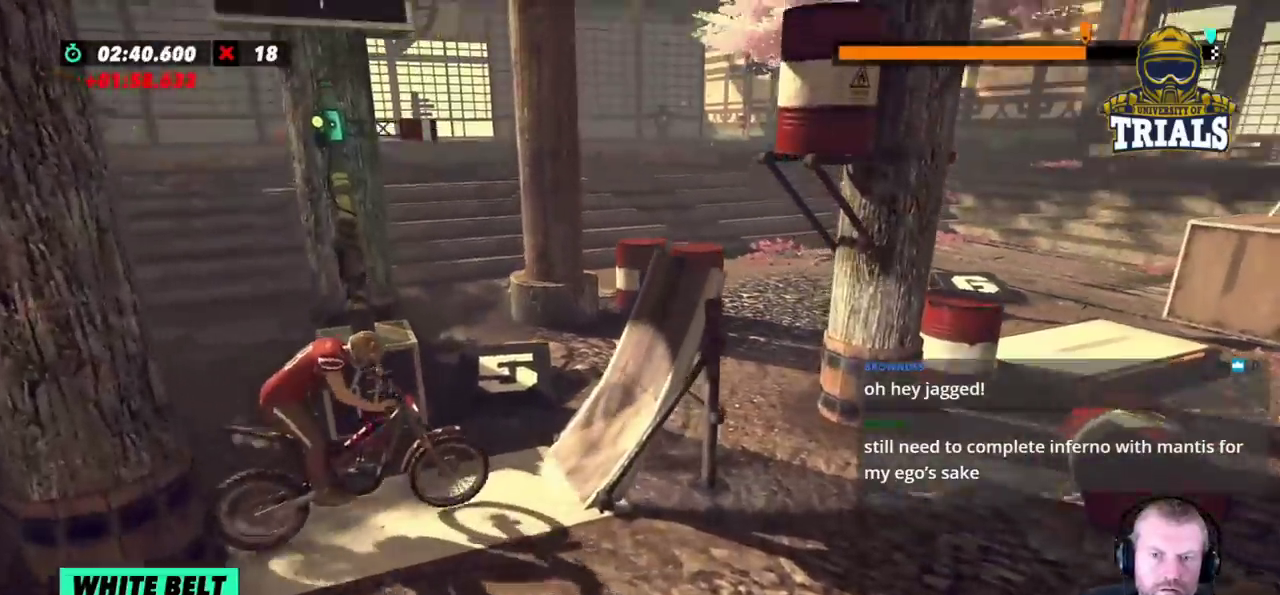
{"buttons": [], "left_stick": "right", "events": [[50, "left_stick", "left"], [400, "left_stick", "right"]]}
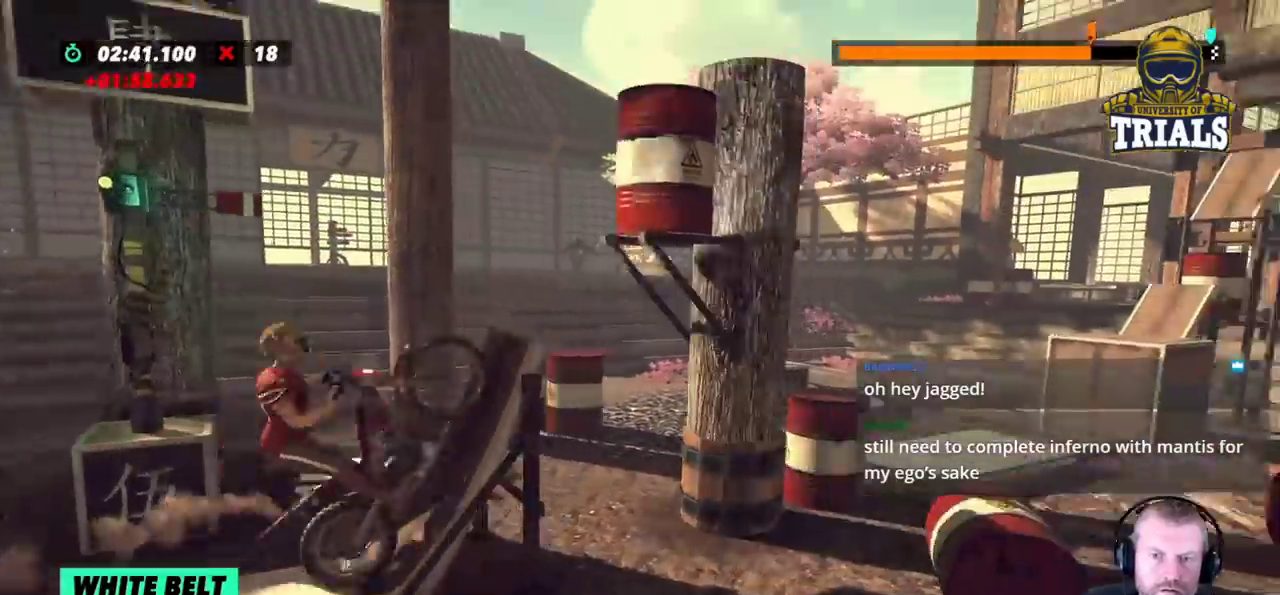
{"buttons": [], "left_stick": "right", "events": [[50, "left_stick", "center"], [300, "left_stick", "right"]]}
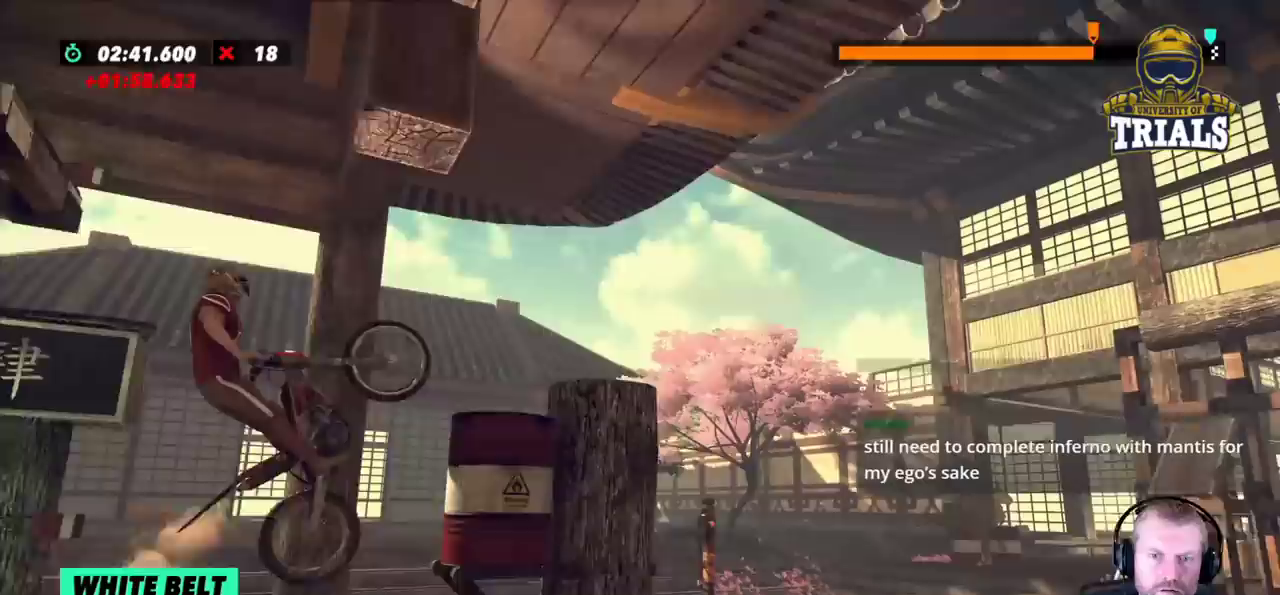
{"buttons": [], "left_stick": "center", "events": [[167, "left_stick", "center"]]}
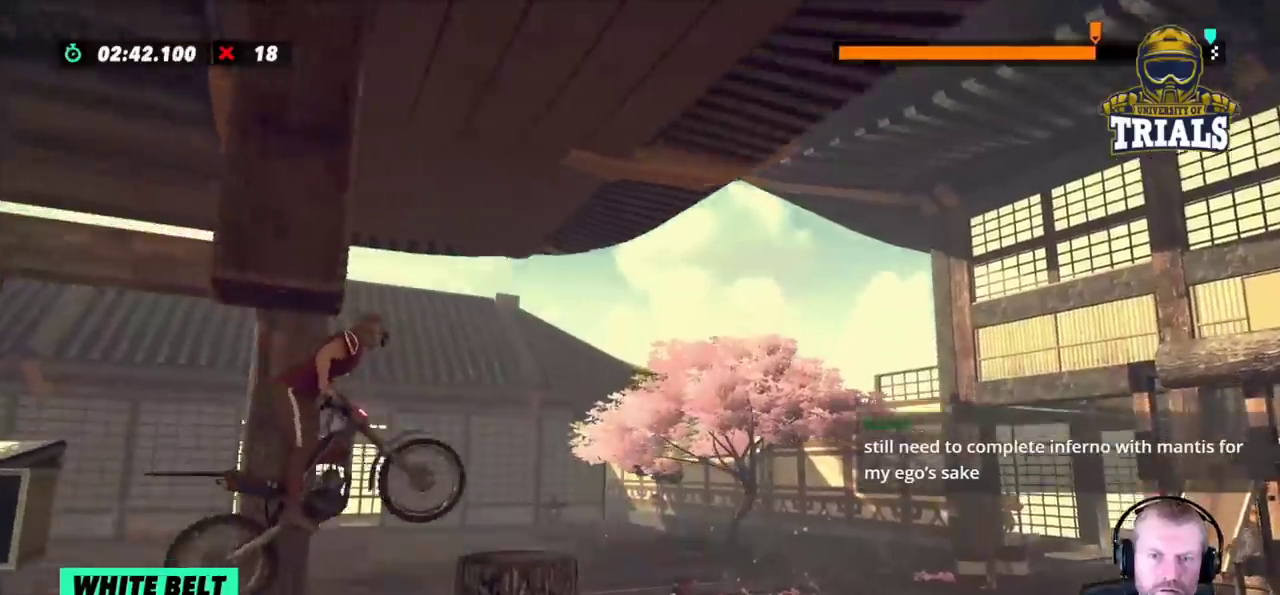
{"buttons": ["L2"], "left_stick": "right", "events": [[150, "L2", "down"], [150, "left_stick", "right"]]}
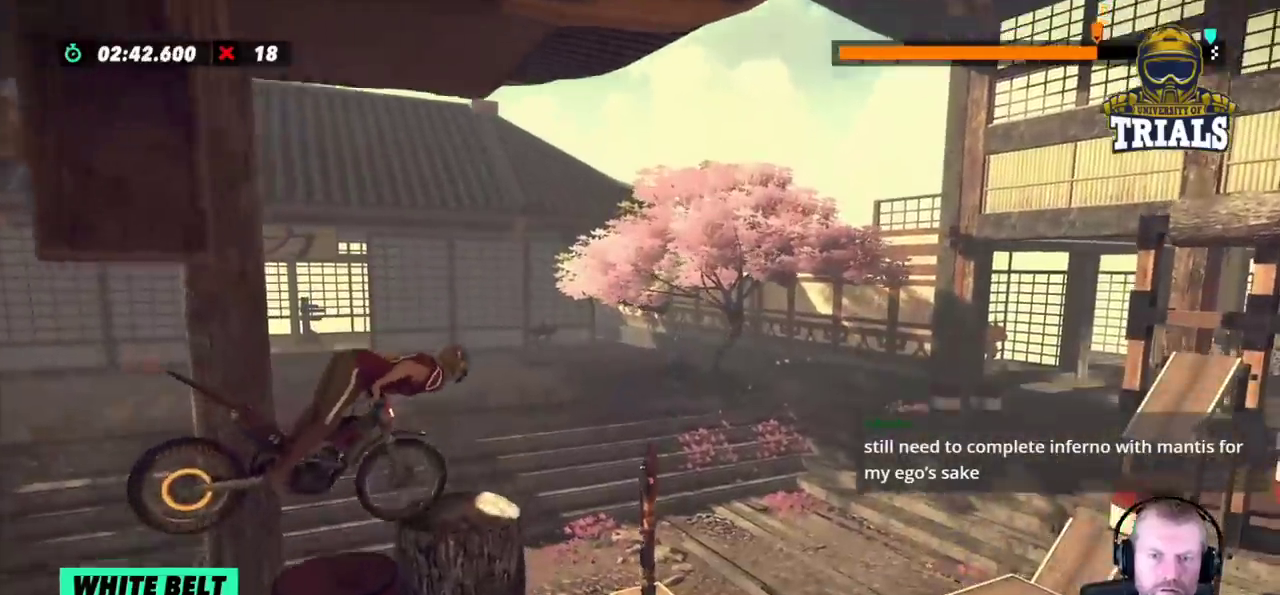
{"buttons": ["L2"], "left_stick": "right", "events": []}
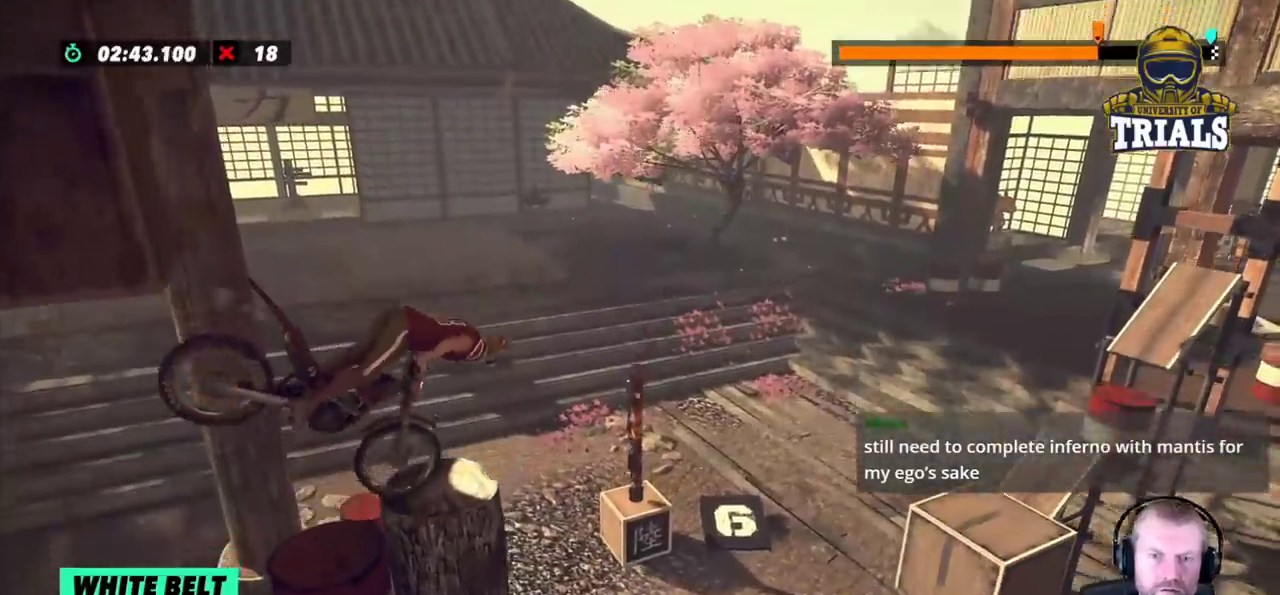
{"buttons": [], "left_stick": "left", "events": [[83, "left_stick", "left"], [150, "L2", "up"]]}
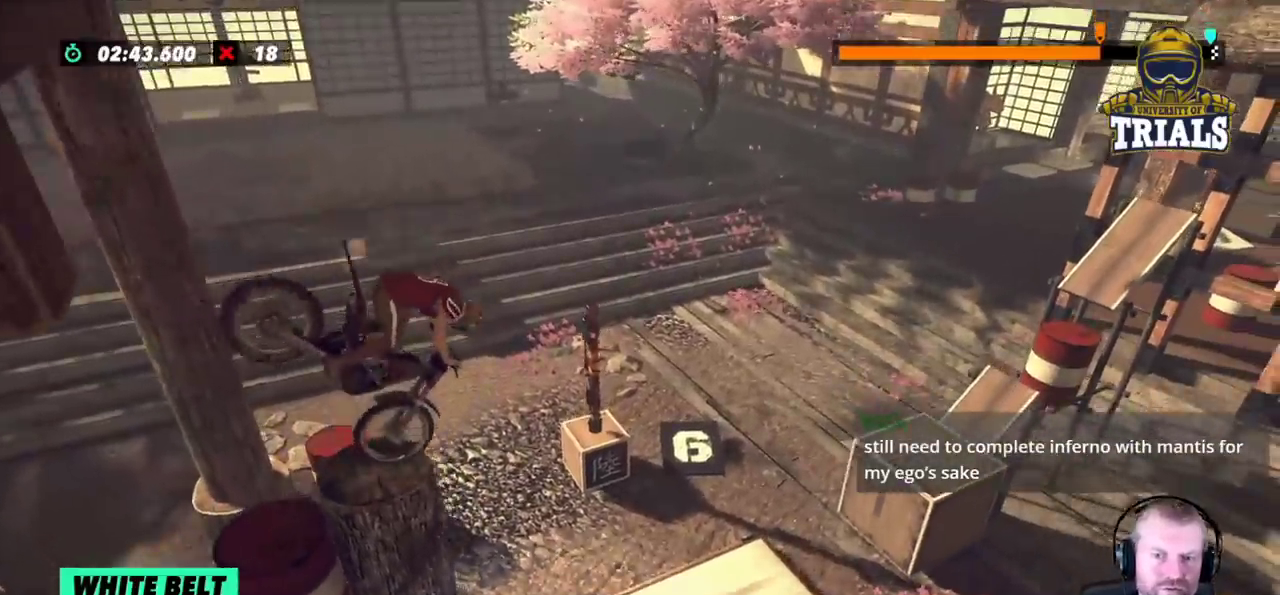
{"buttons": [], "left_stick": "left", "events": []}
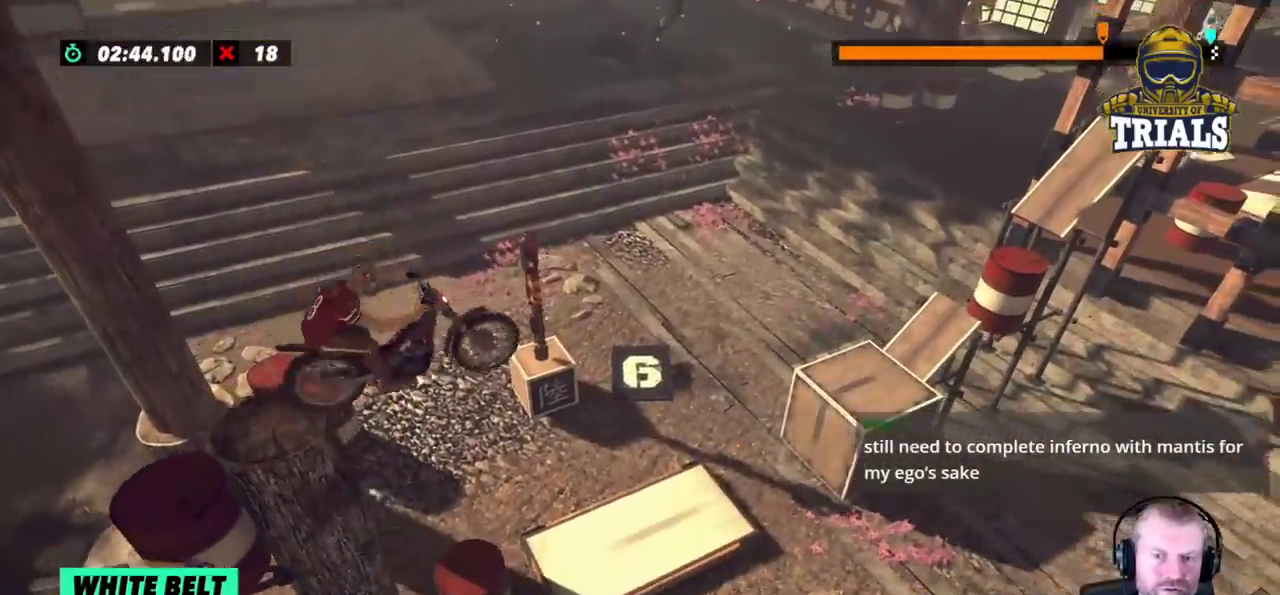
{"buttons": [], "left_stick": "center", "events": [[83, "left_stick", "center"]]}
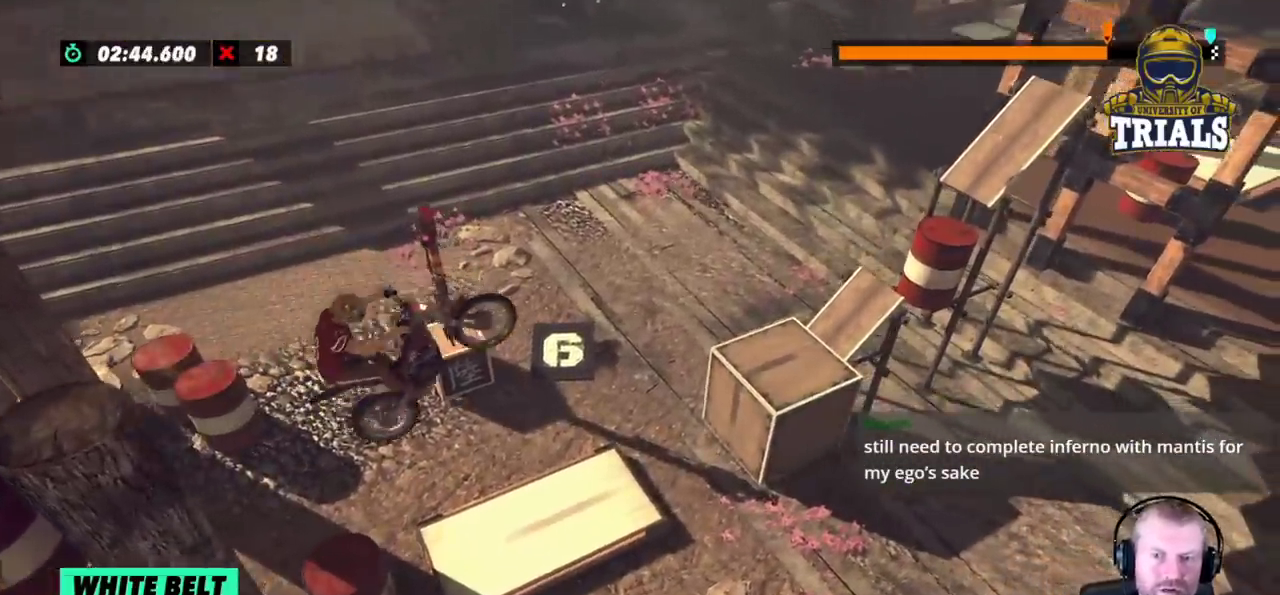
{"buttons": ["L2"], "left_stick": "left", "events": [[83, "left_stick", "right"], [300, "left_stick", "center"], [350, "L2", "down"], [383, "left_stick", "left"]]}
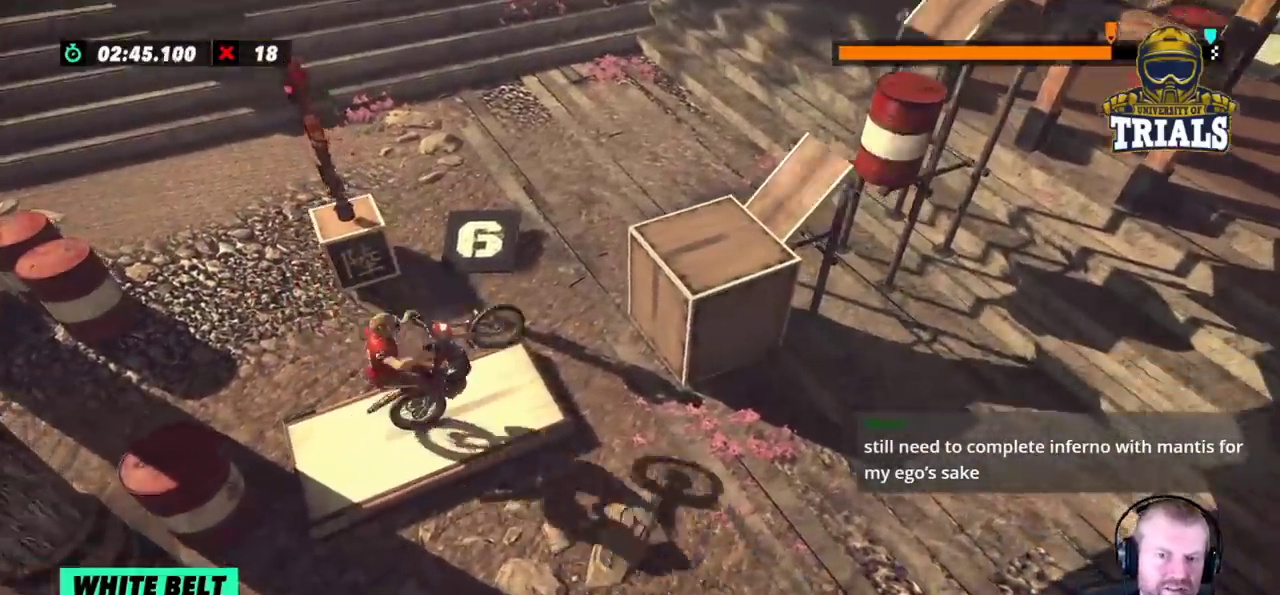
{"buttons": ["L2"], "left_stick": "center", "events": [[467, "left_stick", "center"]]}
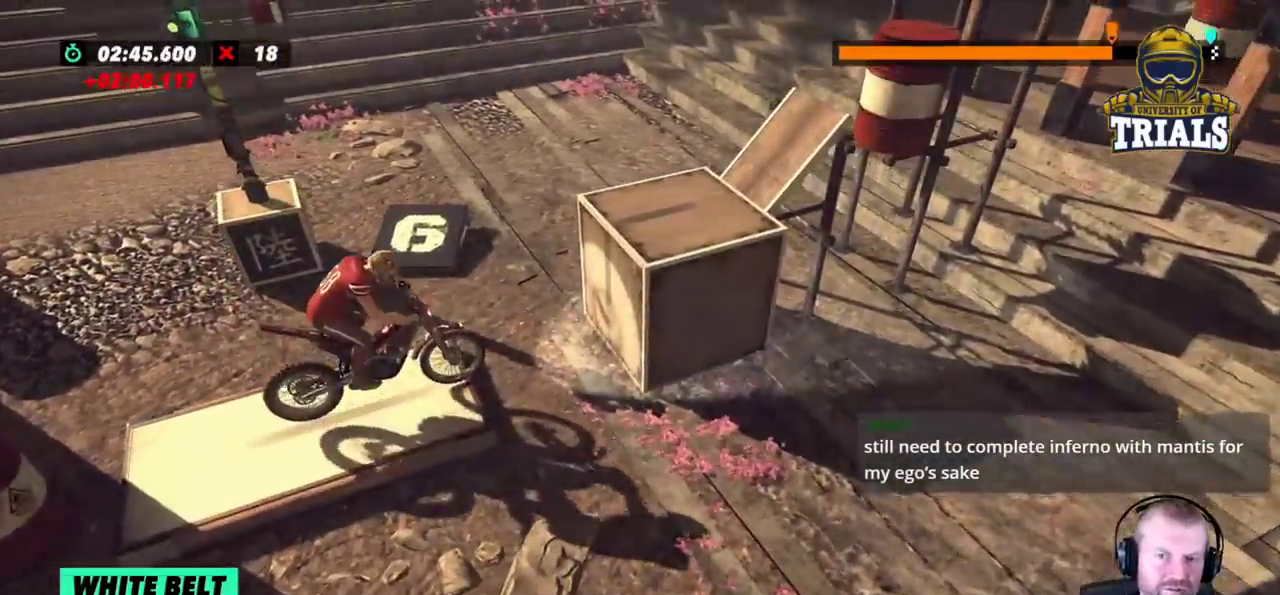
{"buttons": ["L2"], "left_stick": "center", "events": []}
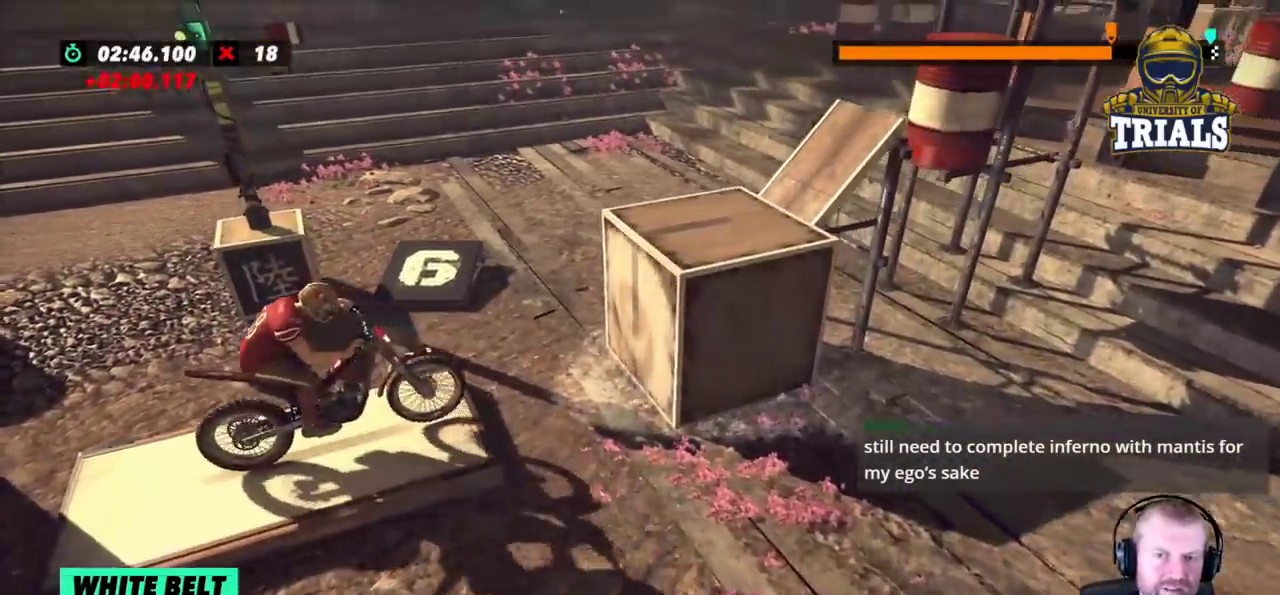
{"buttons": [], "left_stick": "right", "events": [[50, "L2", "up"], [100, "left_stick", "left"], [383, "left_stick", "right"]]}
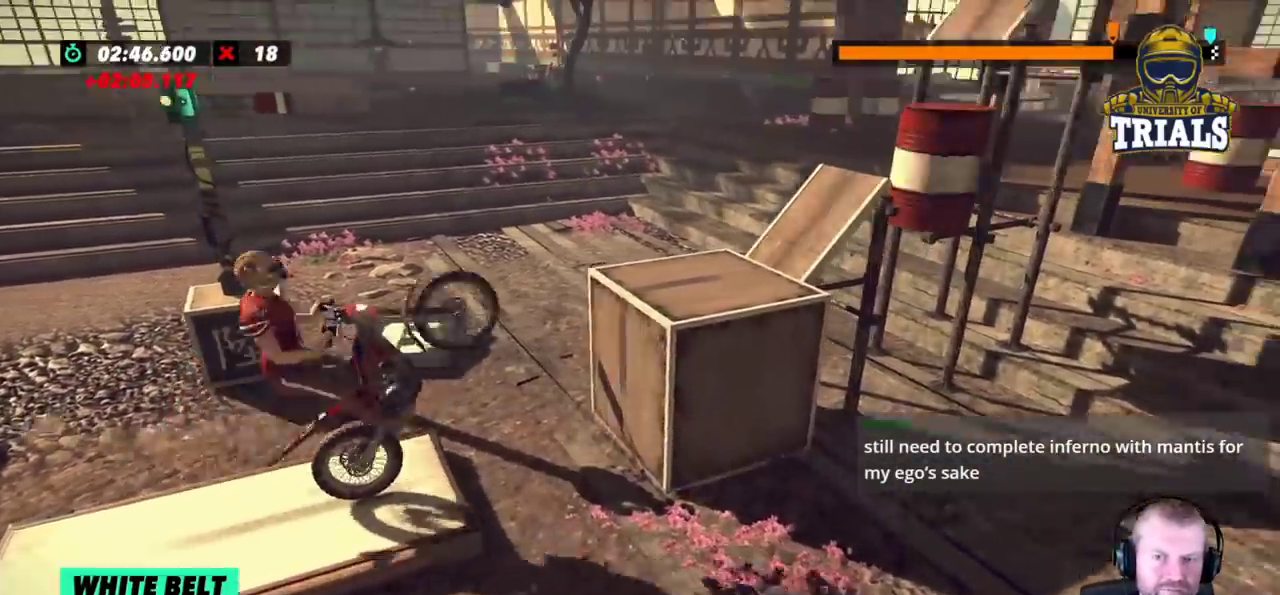
{"buttons": [], "left_stick": "right"}
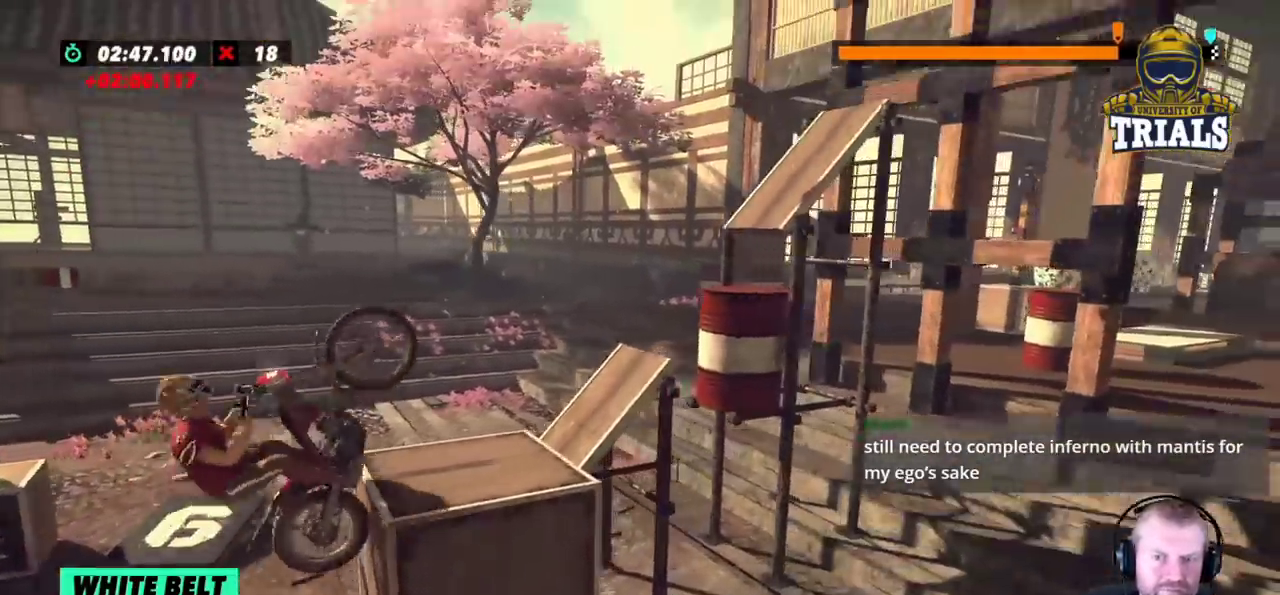
{"buttons": ["L2"], "left_stick": "right", "events": [[33, "left_stick", "left"], [367, "left_stick", "right"], [500, "L2", "down"]]}
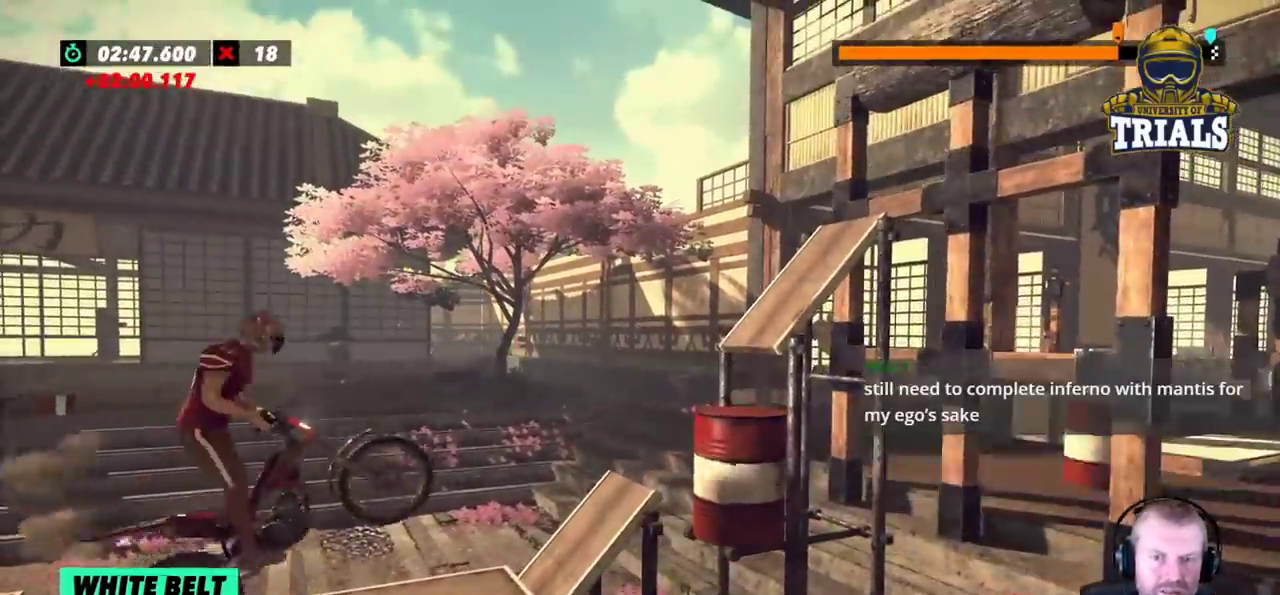
{"buttons": ["L2"], "left_stick": "right", "events": [[83, "left_stick", "center"], [150, "left_stick", "right"], [433, "L2", "up"], [450, "L2", "down"]]}